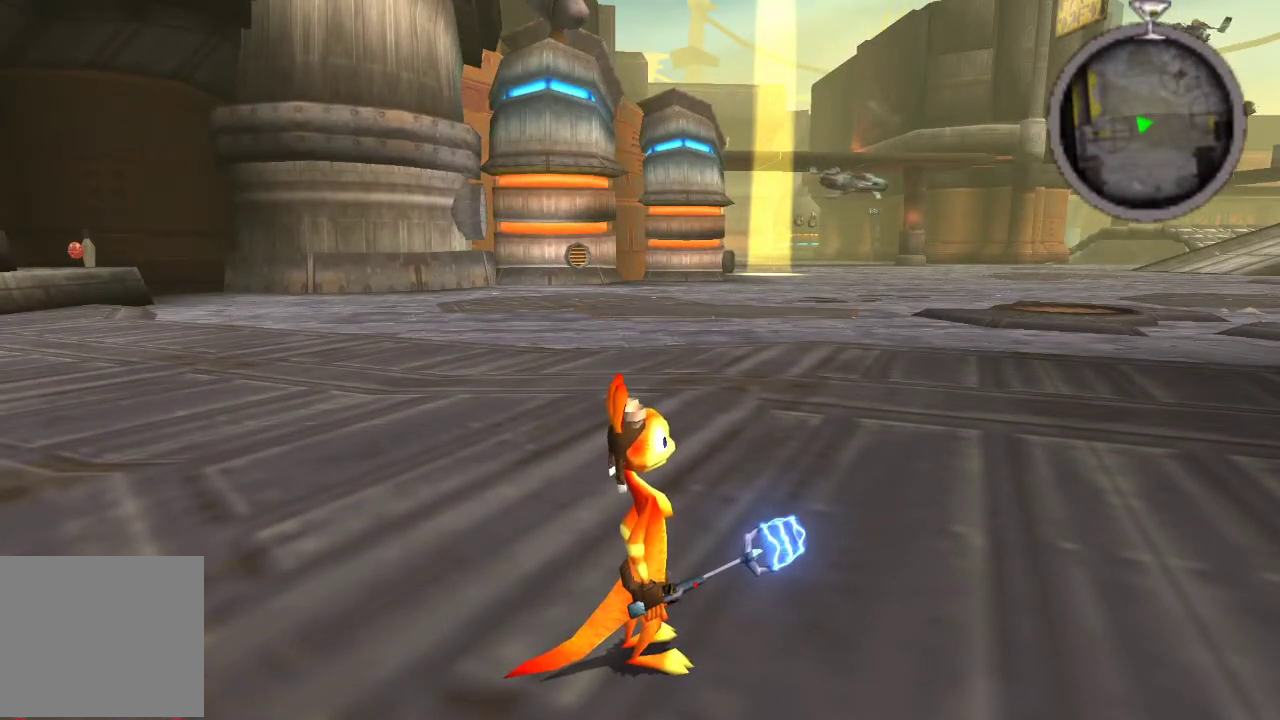
Gameplay with a controller (PlayStation layout); each line is a JSON object with the inputs held at the frame after it. "events" lists button and stick changes between this image and that frame as [ms after this image, input, new state], when the widget could be followed in between.
{"buttons": [], "left_stick": "center", "right_stick": "center"}
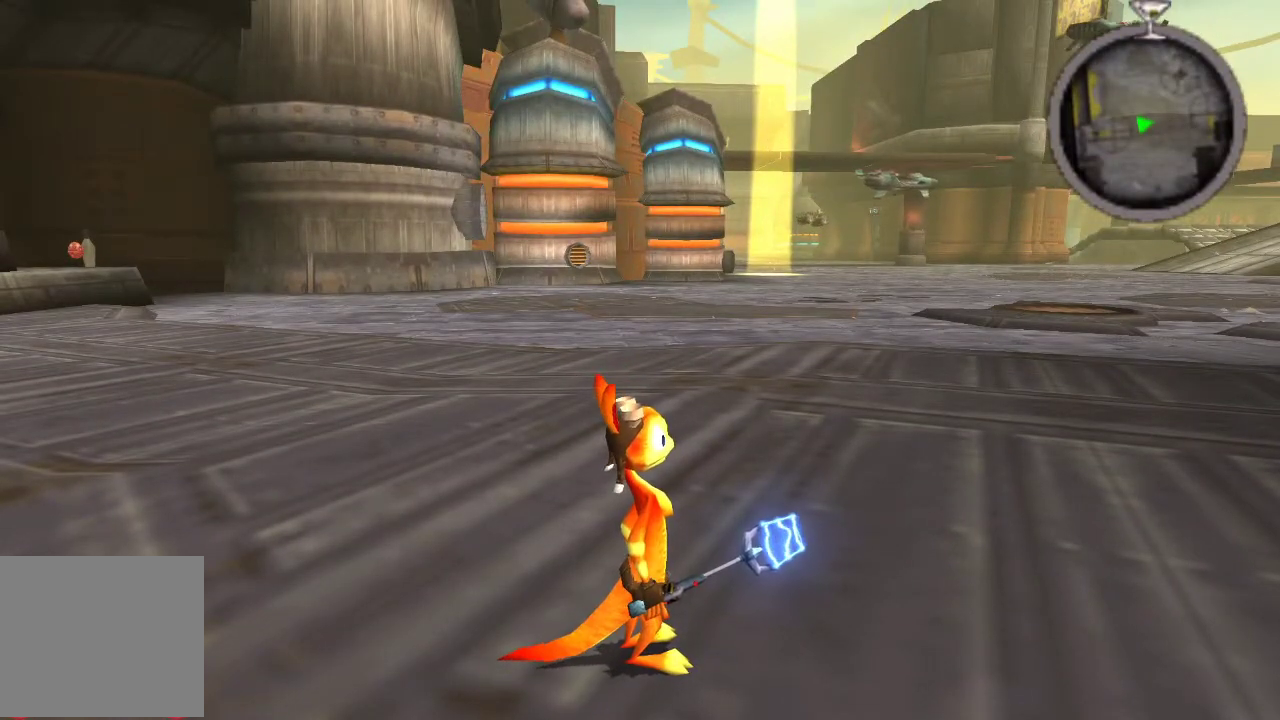
{"buttons": [], "left_stick": "center", "right_stick": "center", "events": []}
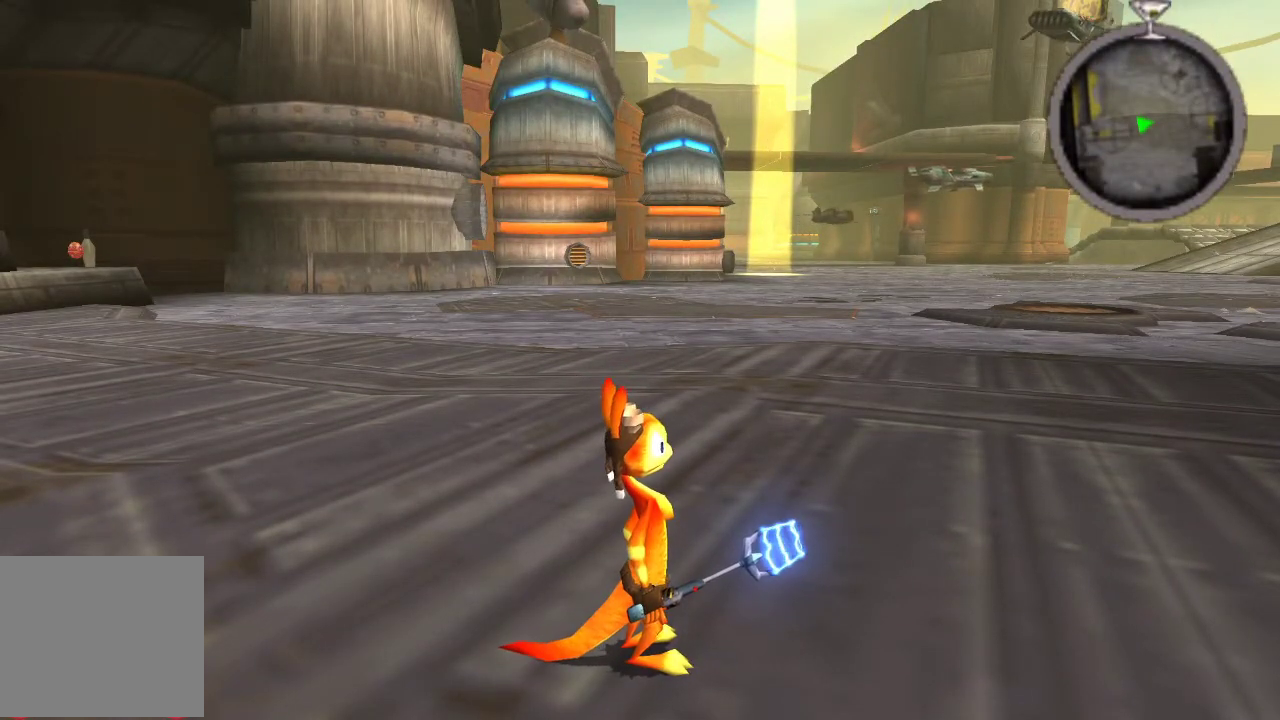
{"buttons": ["L1"], "left_stick": "down-left", "right_stick": "center", "events": [[400, "left_stick", "down"], [433, "L1", "down"], [467, "left_stick", "down-left"]]}
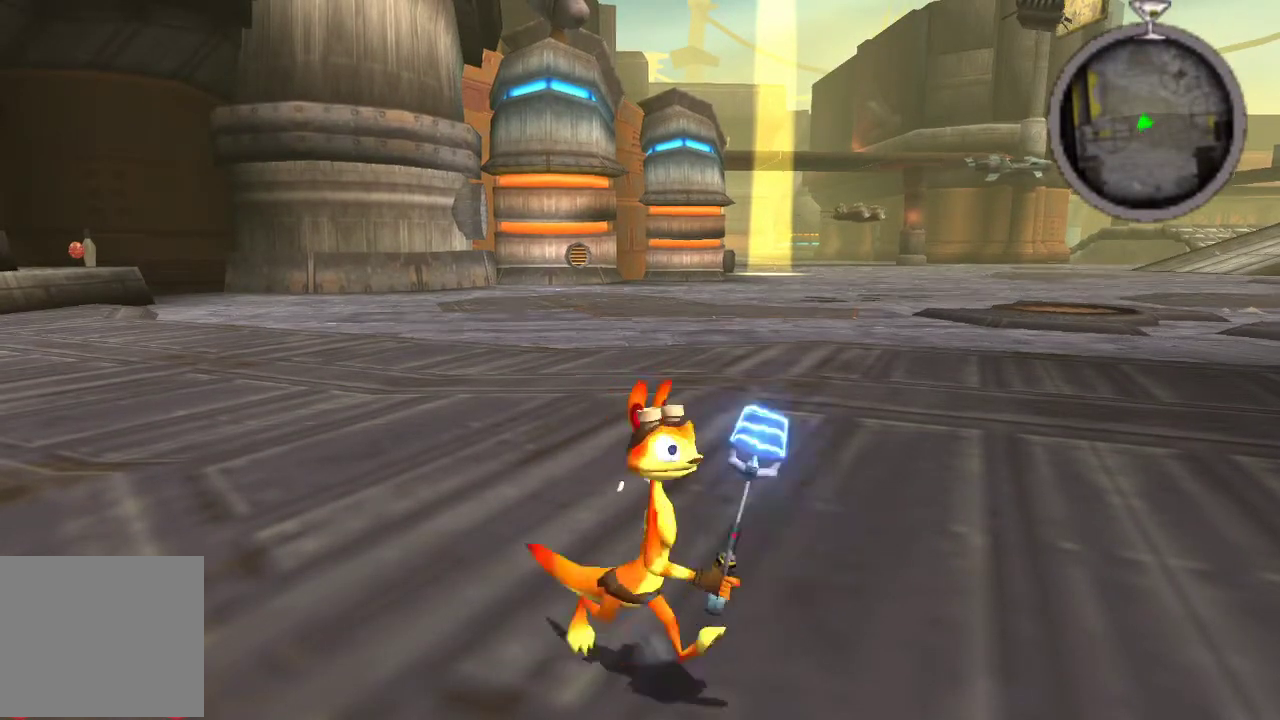
{"buttons": ["CROSS", "L1"], "left_stick": "left", "right_stick": "center", "events": [[333, "left_stick", "left"], [400, "CROSS", "down"]]}
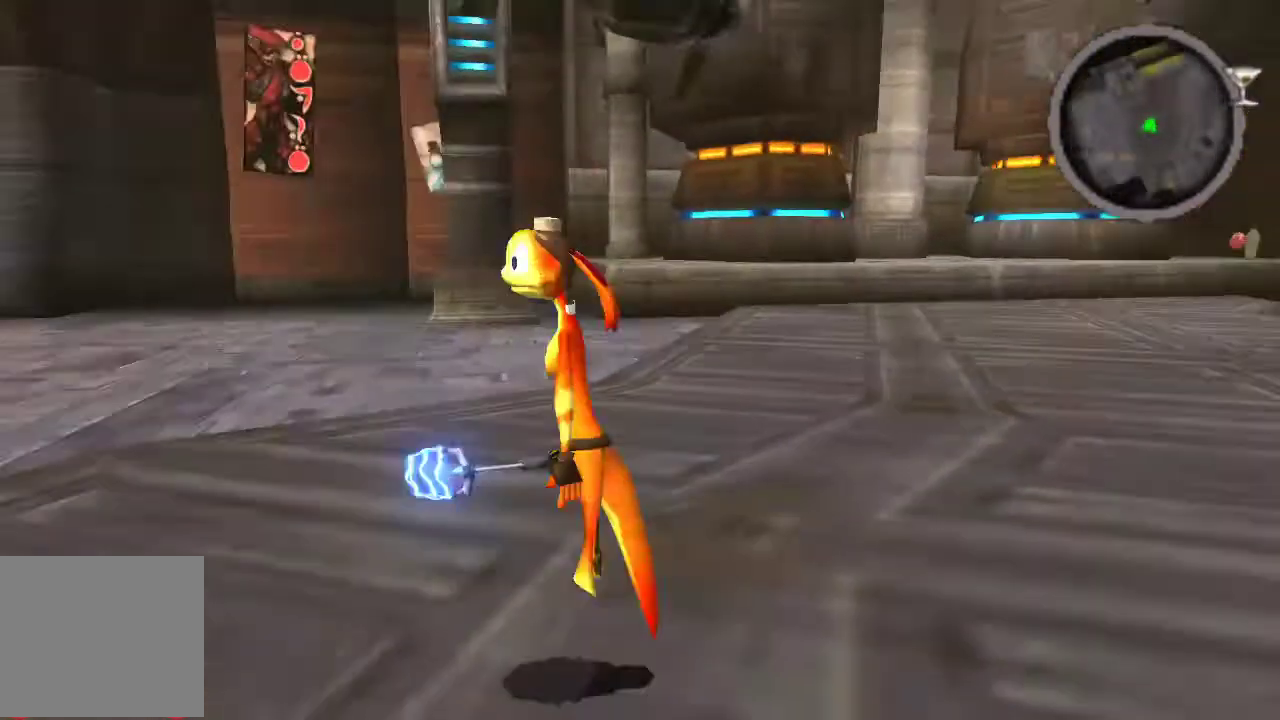
{"buttons": ["R1"], "left_stick": "up", "right_stick": "center", "events": [[33, "left_stick", "up-left"], [100, "CROSS", "up"], [133, "L1", "up"], [200, "R1", "down"], [267, "left_stick", "up"]]}
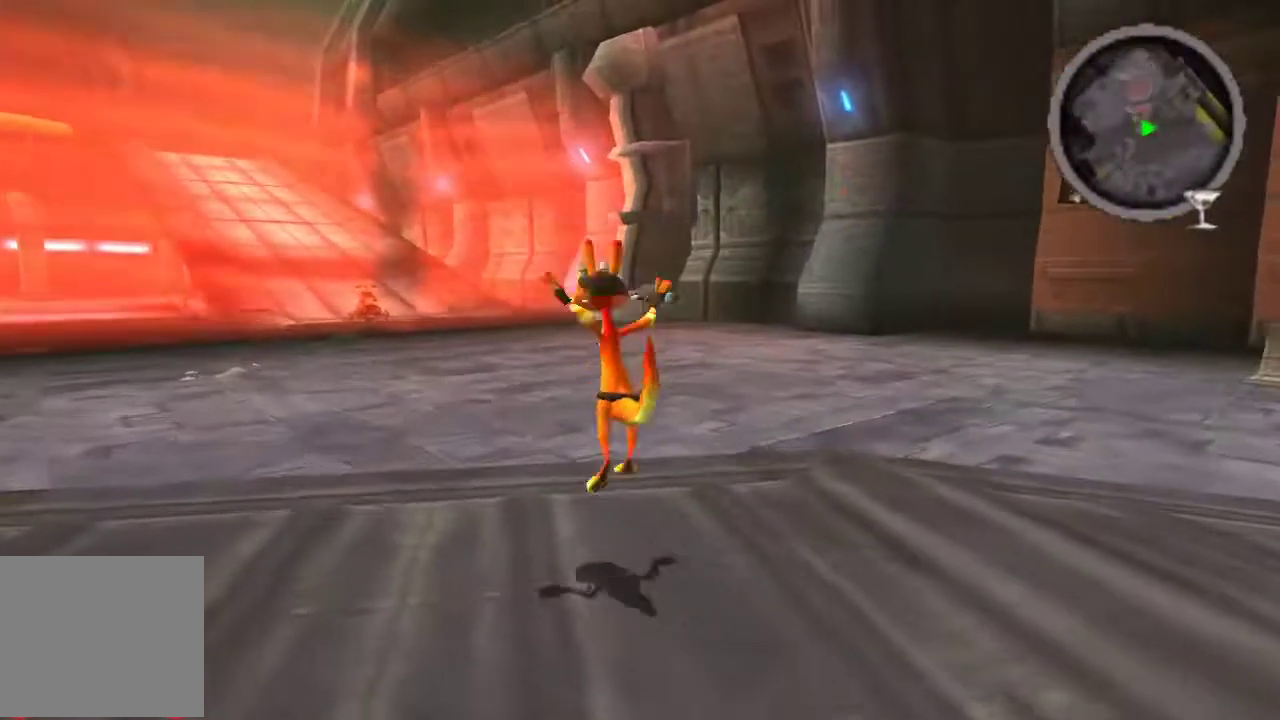
{"buttons": ["R1"], "left_stick": "up", "right_stick": "center", "events": [[100, "R1", "up"], [200, "R1", "down"], [233, "CROSS", "down"], [433, "CROSS", "up"]]}
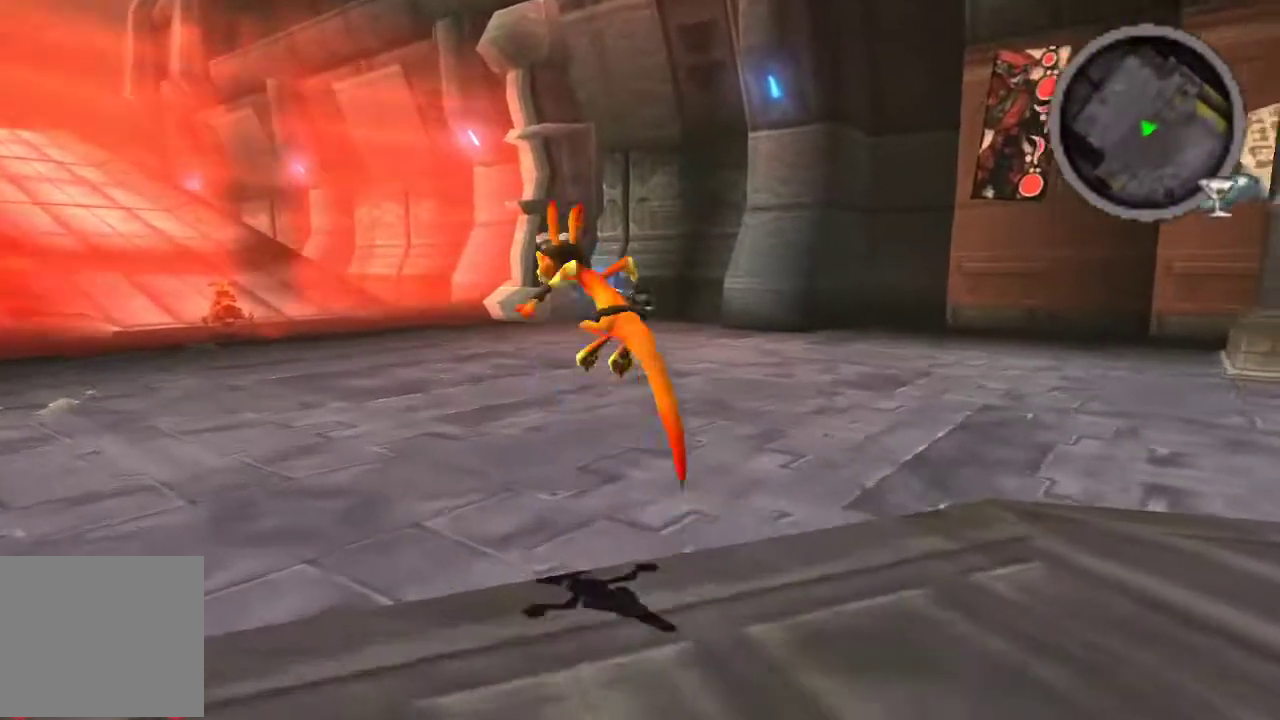
{"buttons": ["R1"], "left_stick": "up-left", "right_stick": "center", "events": [[167, "left_stick", "up-left"], [233, "R1", "up"], [433, "R1", "down"]]}
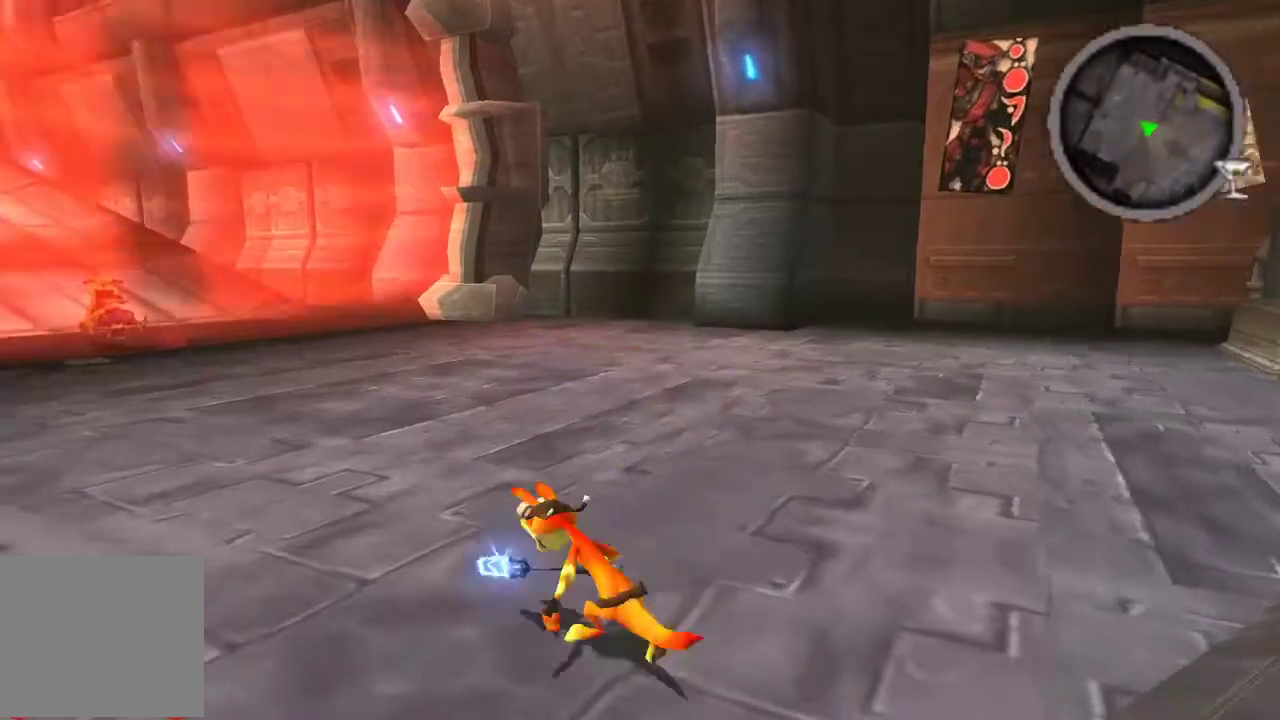
{"buttons": [], "left_stick": "up-left", "right_stick": "center", "events": [[133, "CROSS", "down"], [267, "CROSS", "up"], [433, "R1", "up"]]}
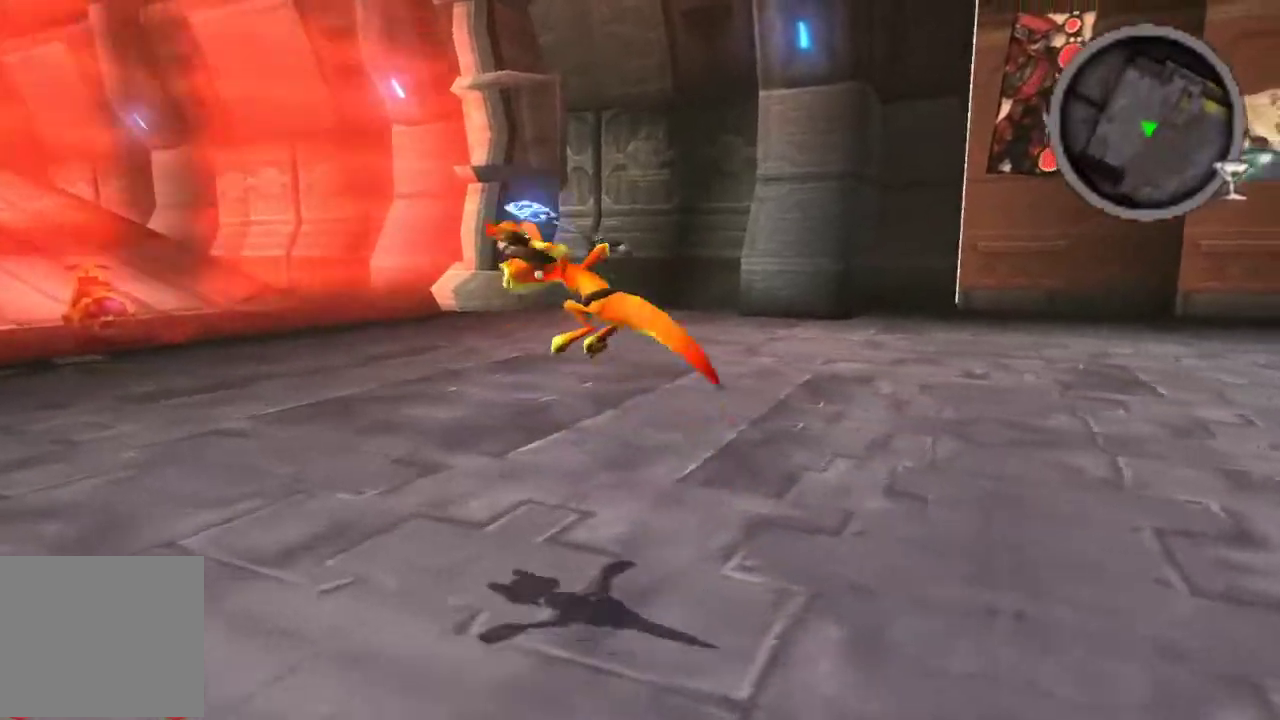
{"buttons": ["CROSS", "R1"], "left_stick": "up-left", "right_stick": "center", "events": [[133, "R1", "down"], [433, "CROSS", "down"]]}
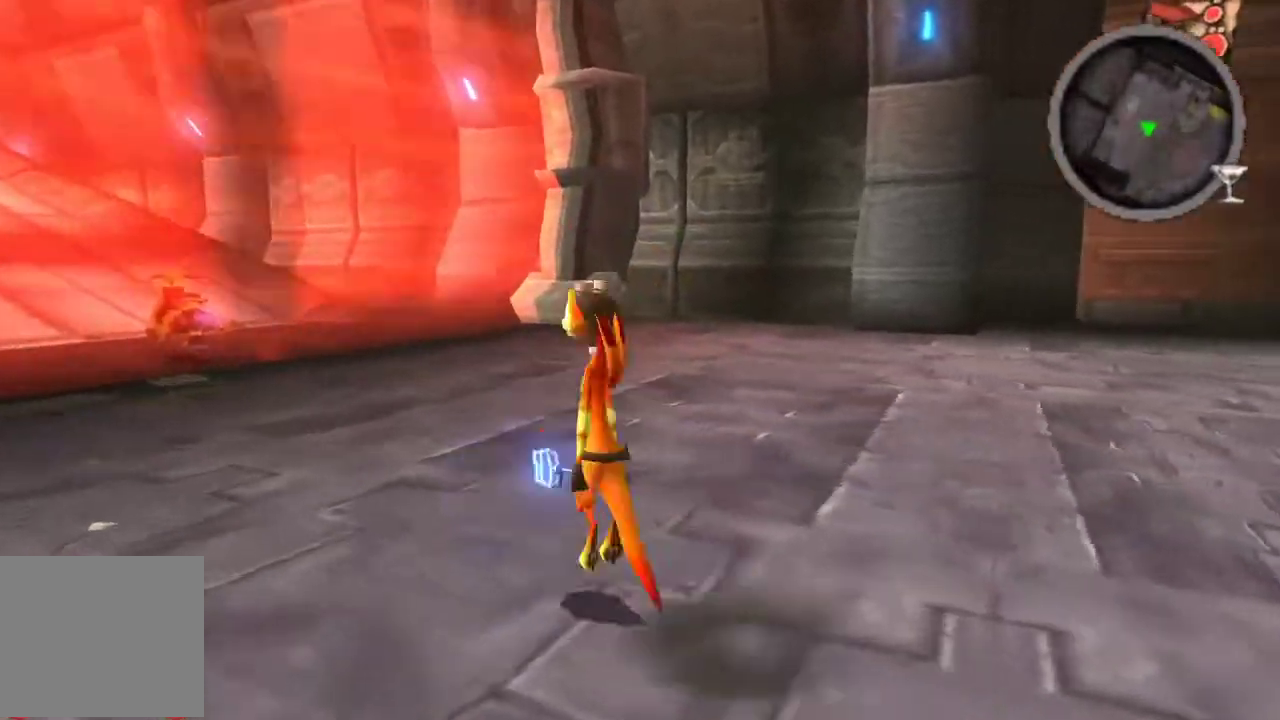
{"buttons": [], "left_stick": "up-left", "right_stick": "center", "events": [[67, "CROSS", "up"], [167, "R1", "up"], [333, "R1", "down"], [500, "R1", "up"]]}
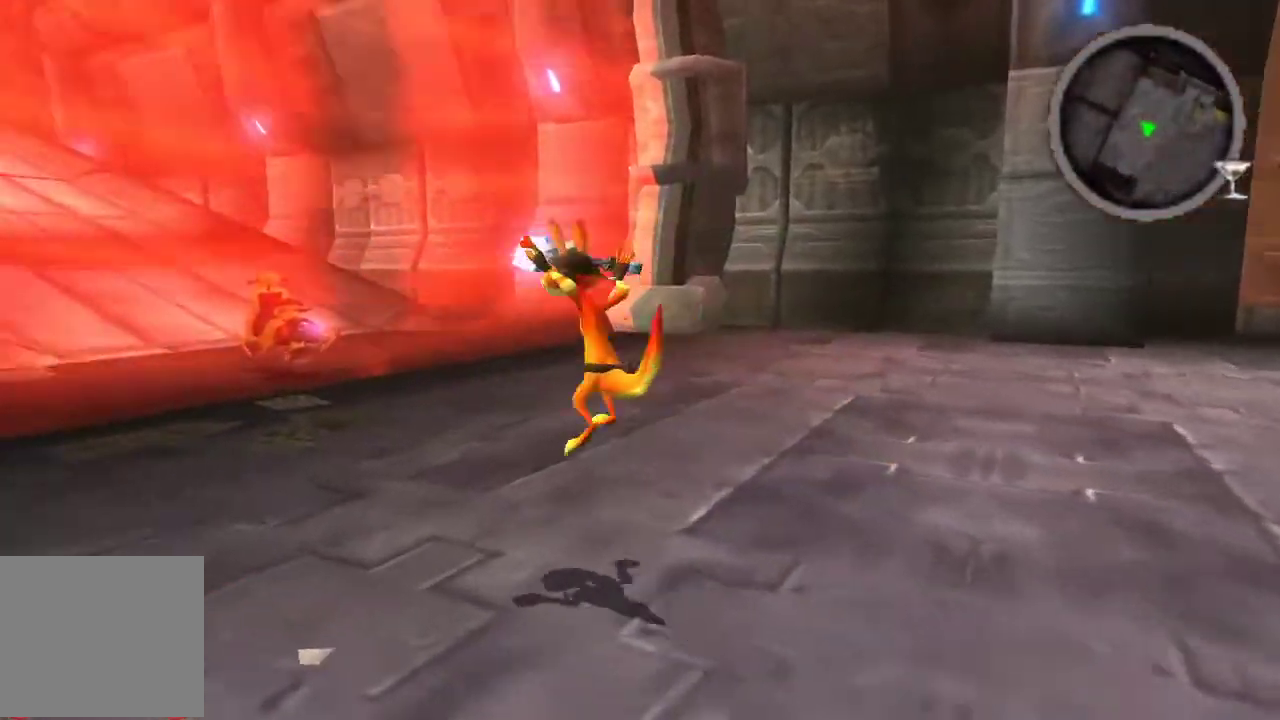
{"buttons": ["R1"], "left_stick": "up-left", "right_stick": "center", "events": [[133, "R1", "down"], [267, "CROSS", "down"], [433, "CROSS", "up"]]}
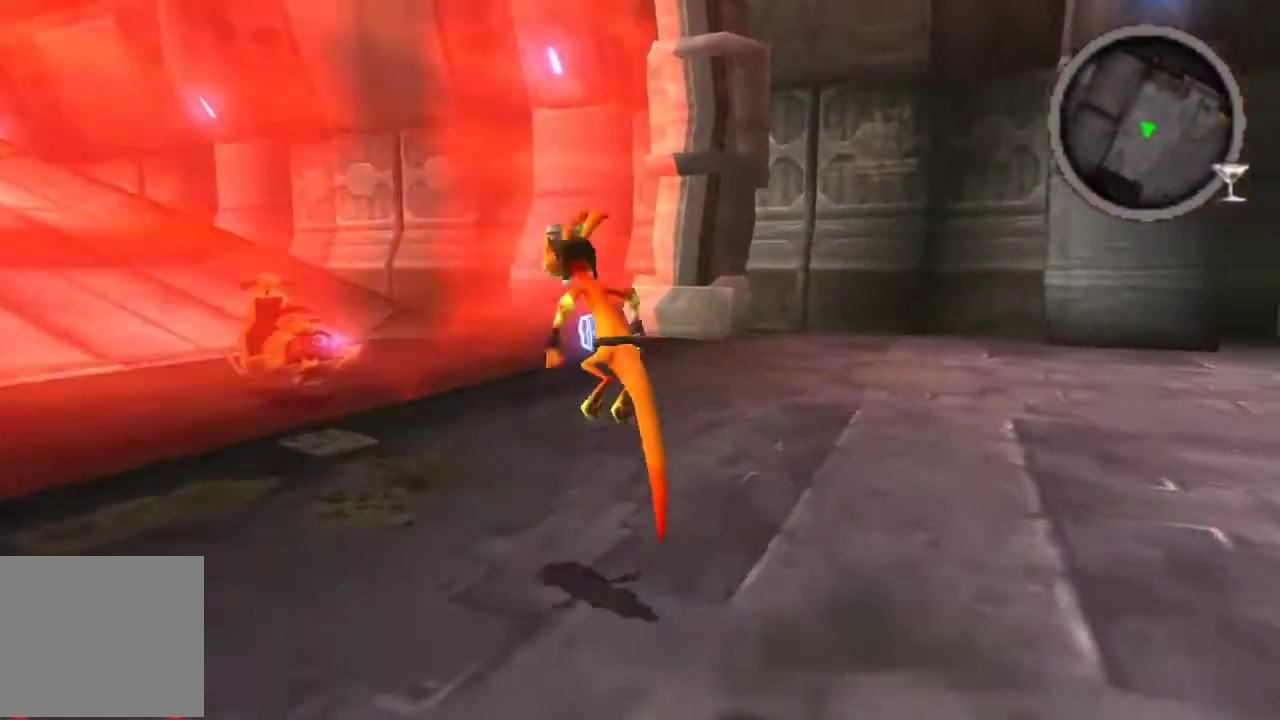
{"buttons": [], "left_stick": "up-left", "right_stick": "center", "events": [[100, "R1", "up"], [267, "R1", "down"], [500, "R1", "up"]]}
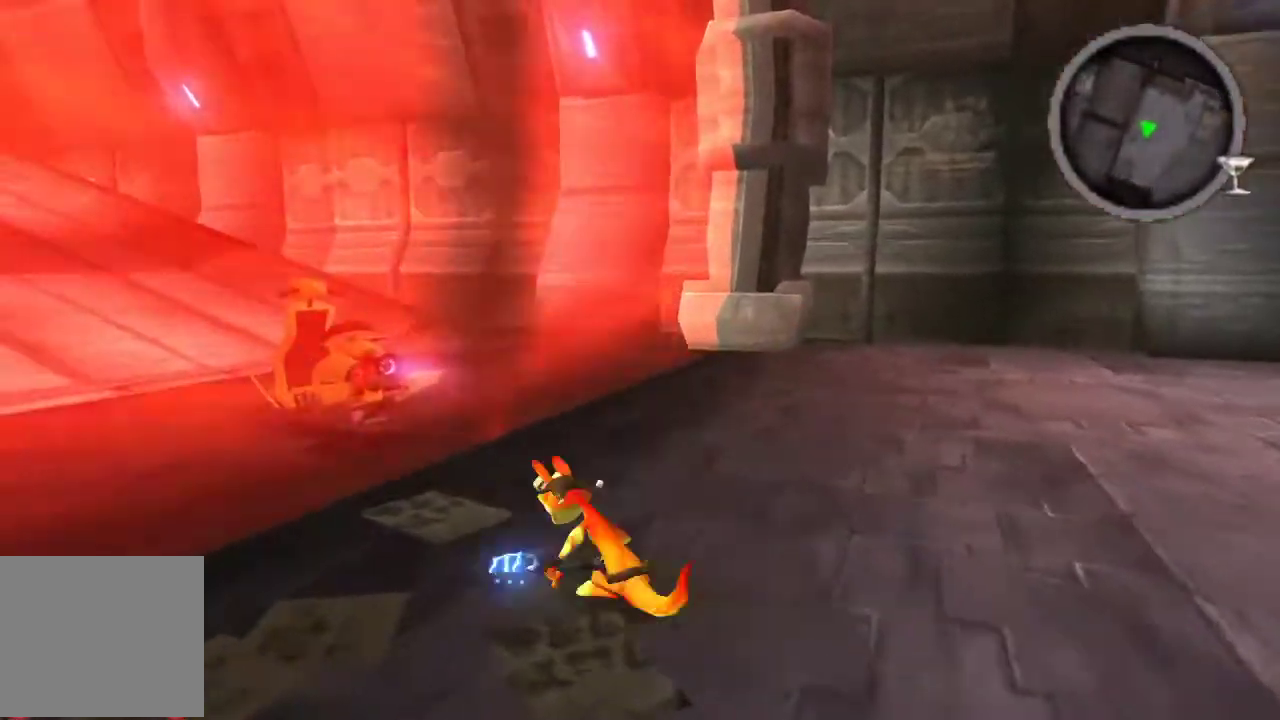
{"buttons": ["R1"], "left_stick": "up-left", "right_stick": "center", "events": [[133, "R1", "down"]]}
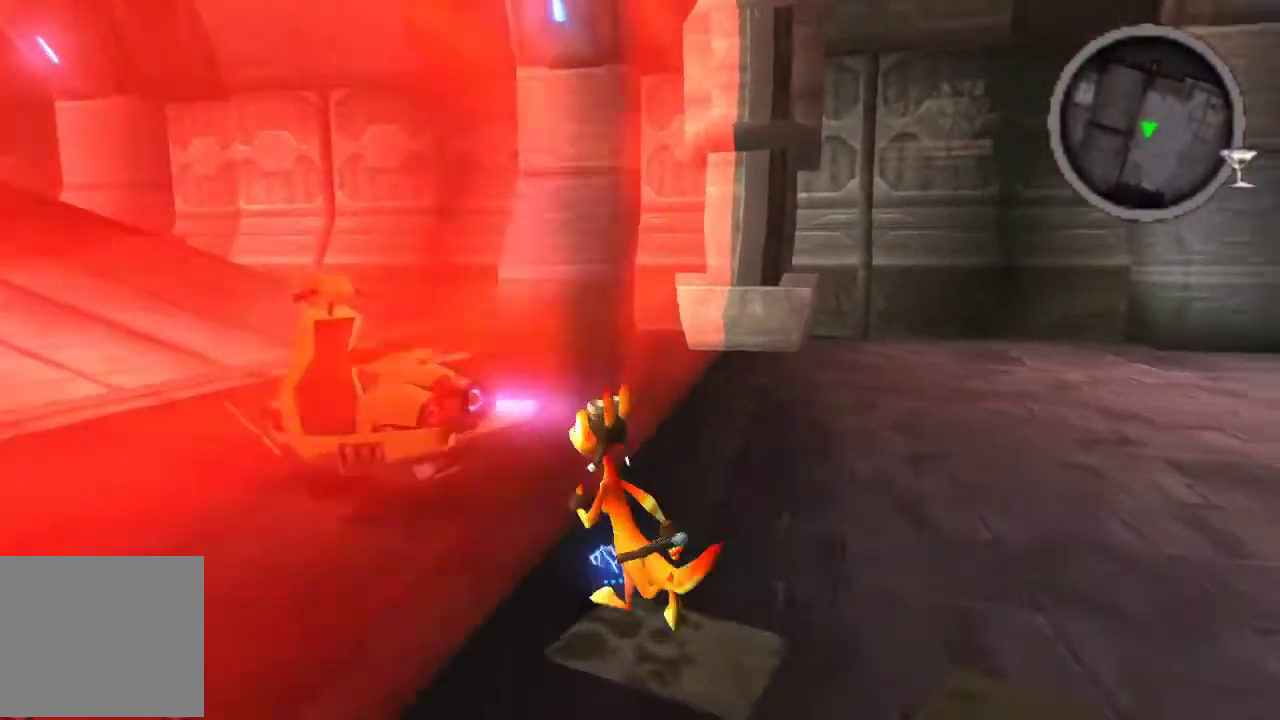
{"buttons": [], "left_stick": "center", "right_stick": "center", "events": [[133, "R1", "up"], [133, "left_stick", "center"]]}
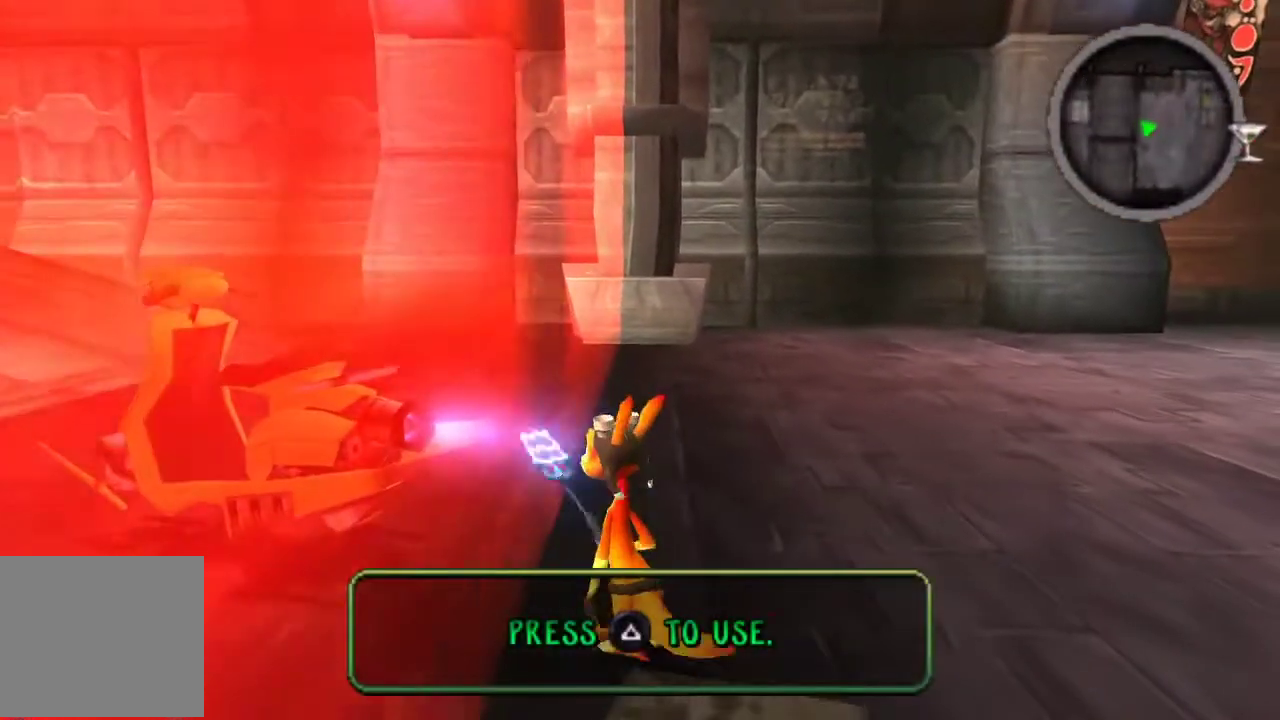
{"buttons": [], "left_stick": "center", "right_stick": "center", "events": []}
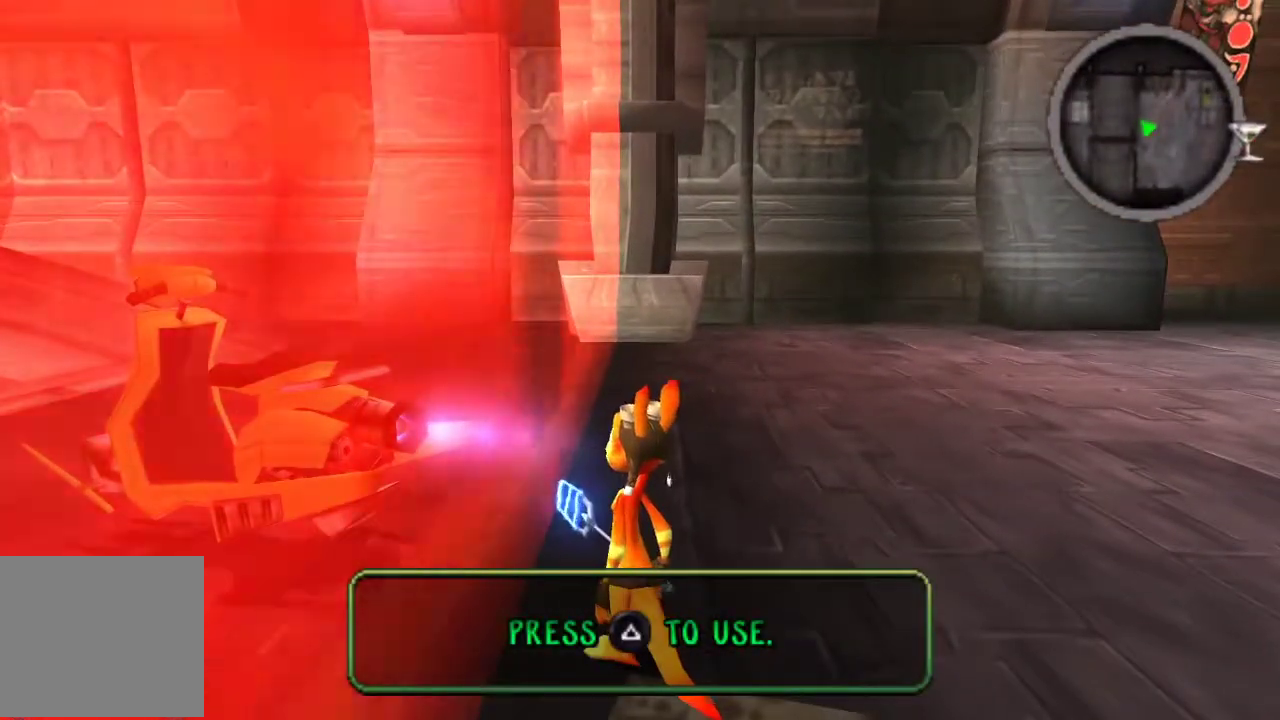
{"buttons": [], "left_stick": "center", "right_stick": "center", "events": []}
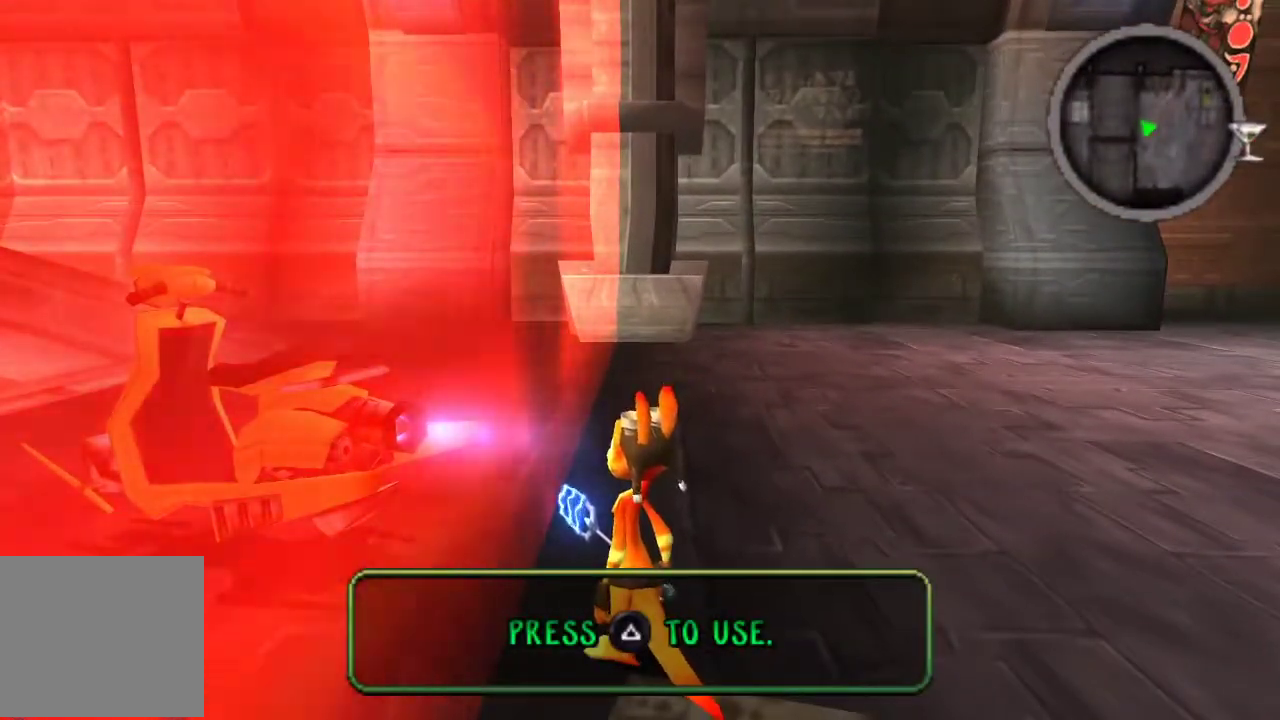
{"buttons": [], "left_stick": "up-left", "right_stick": "center", "events": [[233, "CROSS", "down"], [333, "left_stick", "left"], [400, "left_stick", "up-left"], [500, "CROSS", "up"]]}
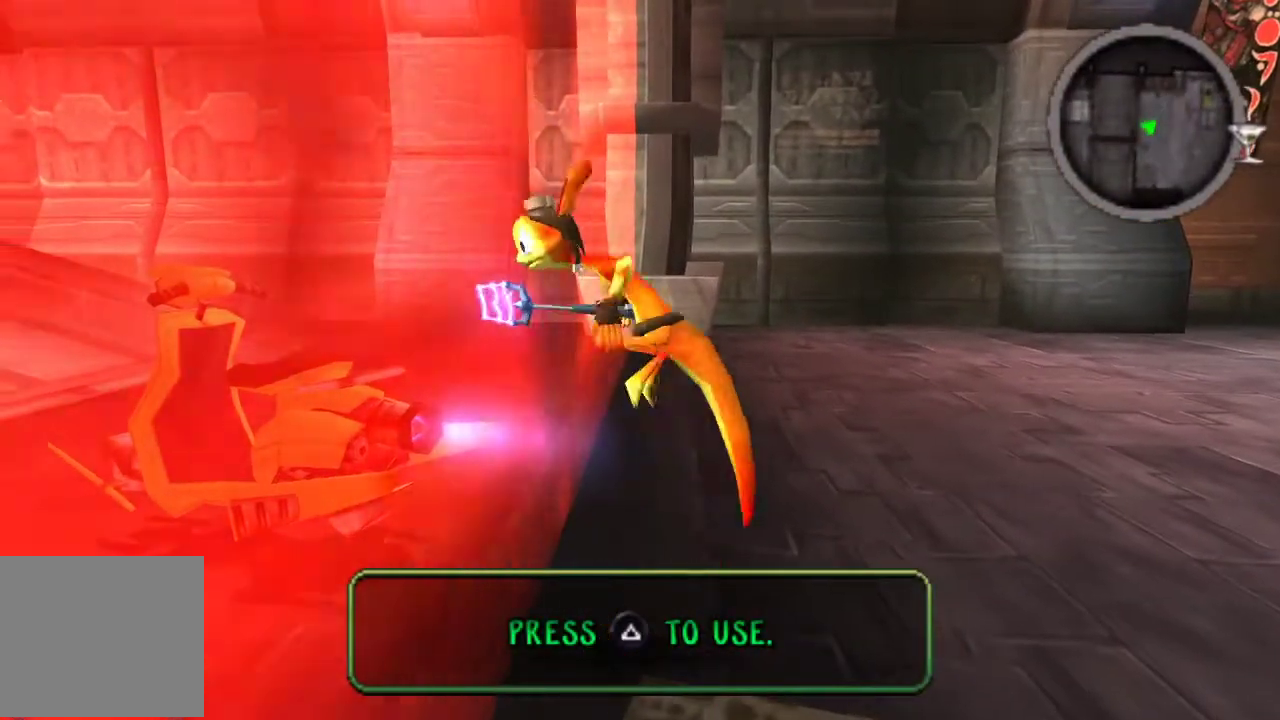
{"buttons": [], "left_stick": "center", "right_stick": "center", "events": [[367, "left_stick", "center"]]}
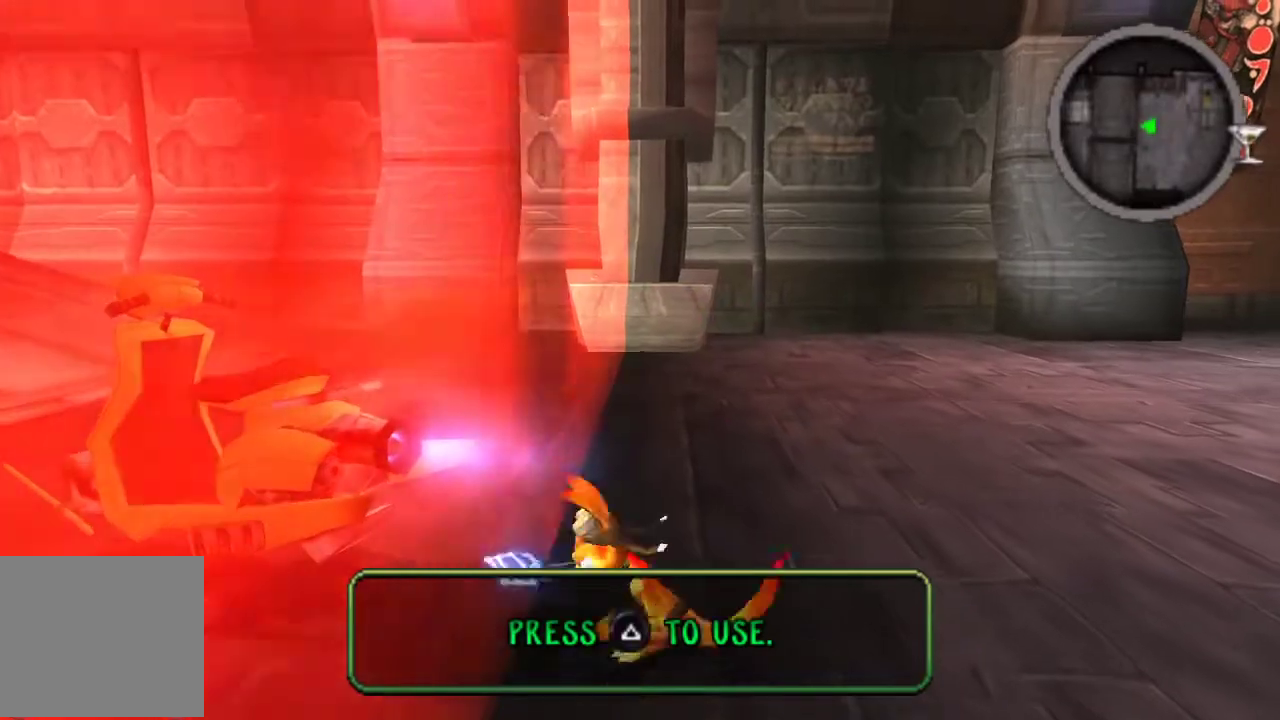
{"buttons": [], "left_stick": "center", "right_stick": "center", "events": []}
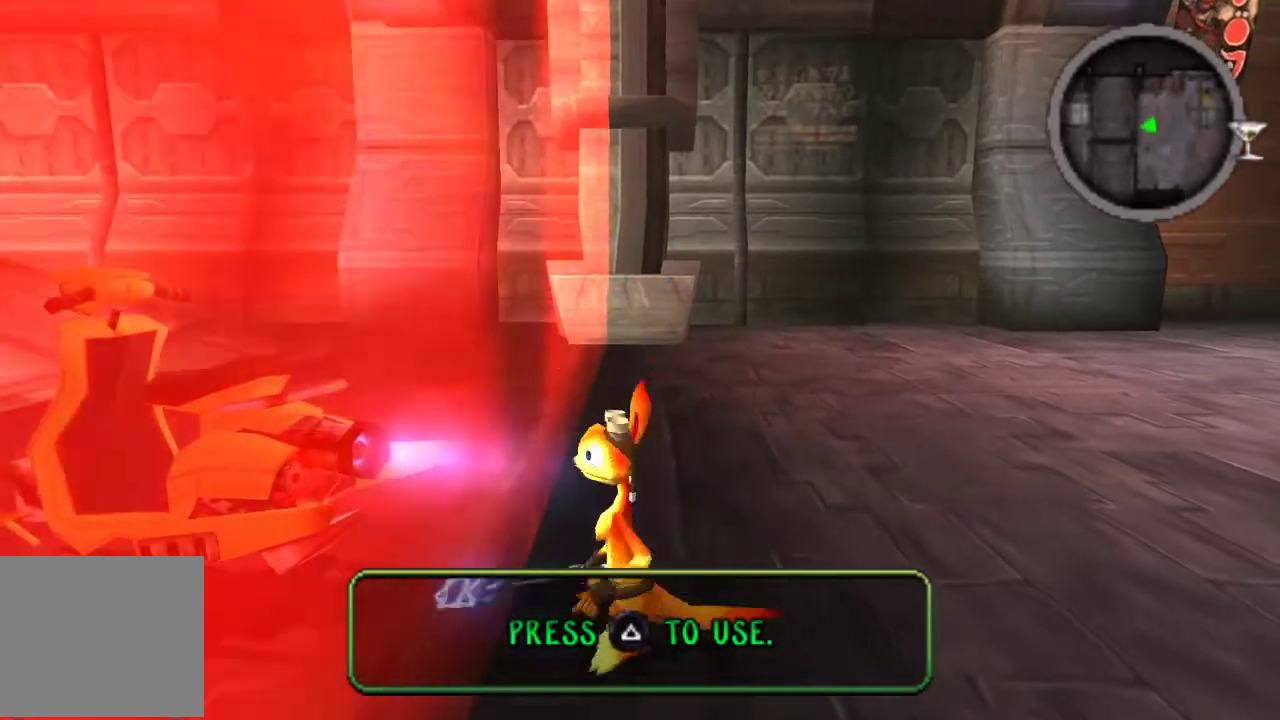
{"buttons": ["CROSS"], "left_stick": "left", "right_stick": "center", "events": [[200, "left_stick", "left"], [467, "CROSS", "down"]]}
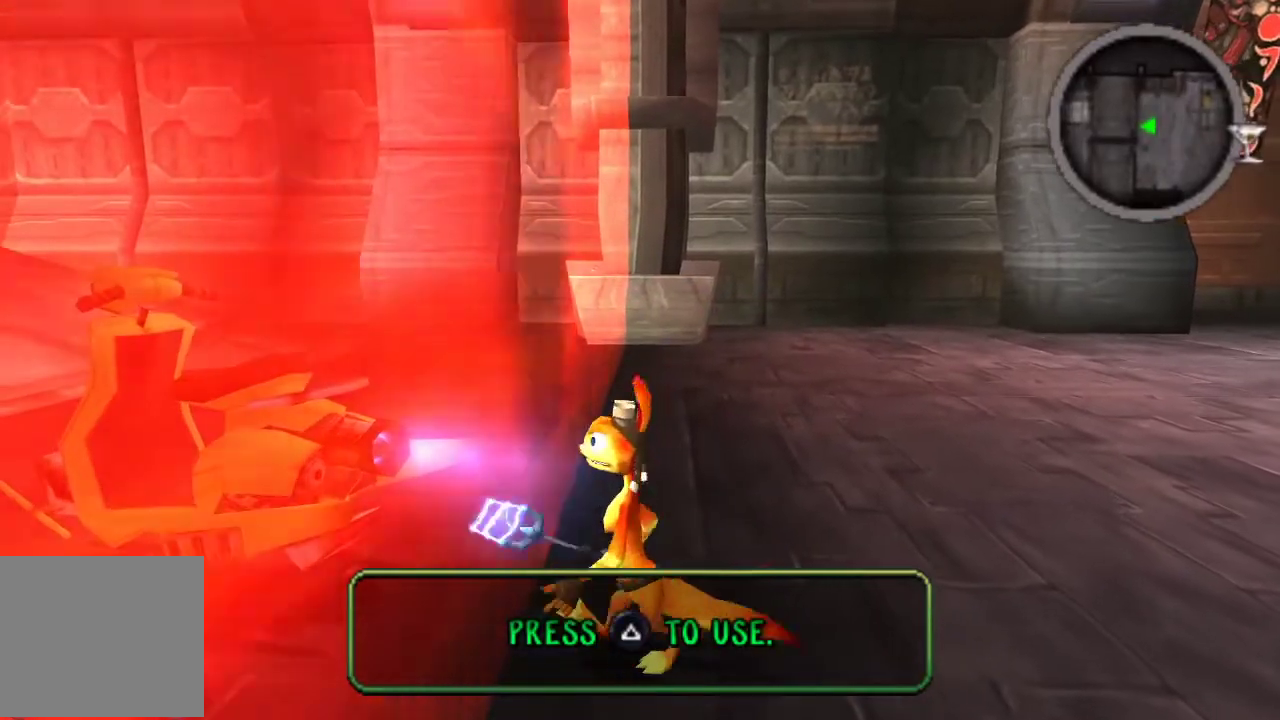
{"buttons": [], "left_stick": "up-left", "right_stick": "center", "events": [[33, "left_stick", "up-left"], [467, "CROSS", "up"]]}
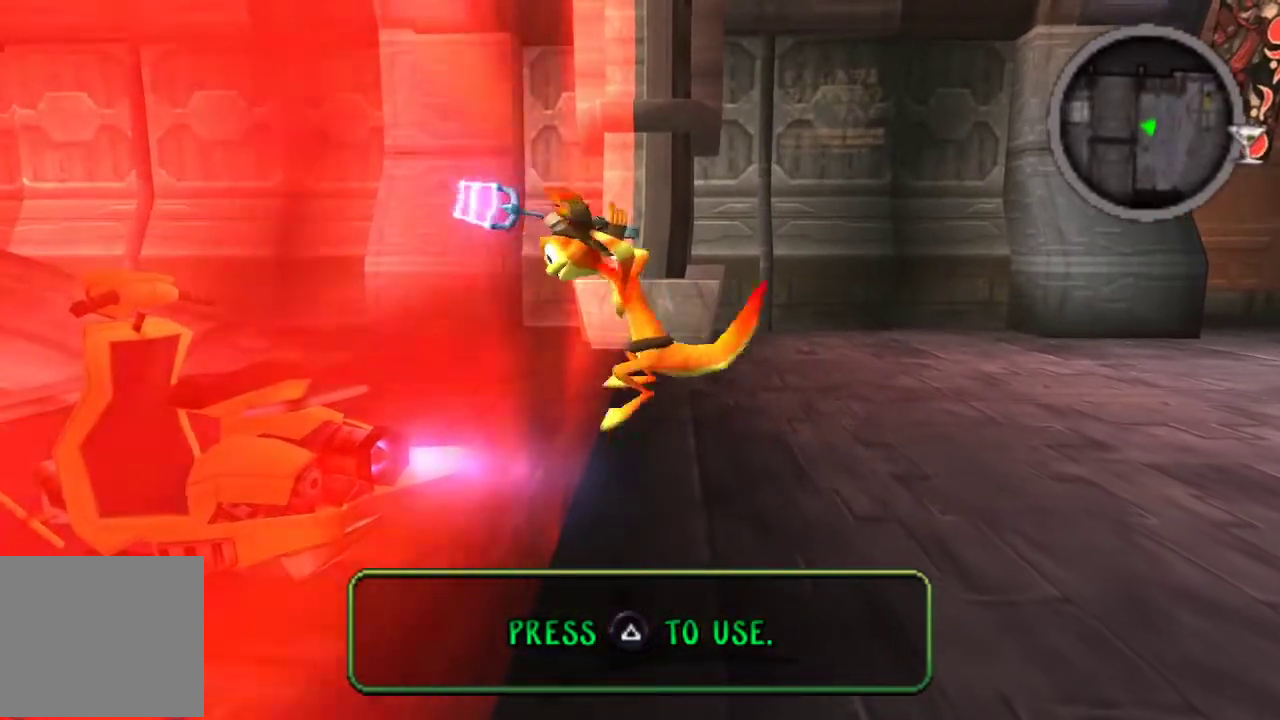
{"buttons": [], "left_stick": "center", "right_stick": "center", "events": [[100, "left_stick", "left"], [267, "left_stick", "center"]]}
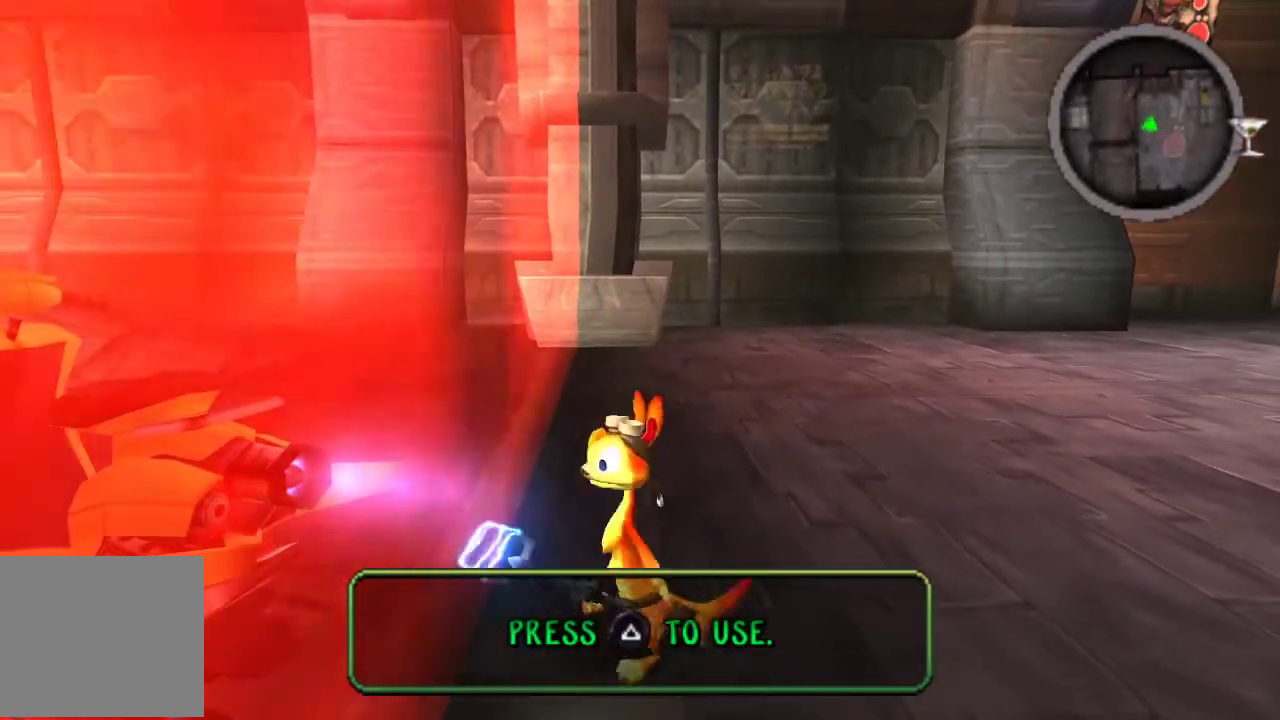
{"buttons": [], "left_stick": "center", "right_stick": "center", "events": [[300, "left_stick", "left"], [433, "left_stick", "up-left"], [500, "left_stick", "center"]]}
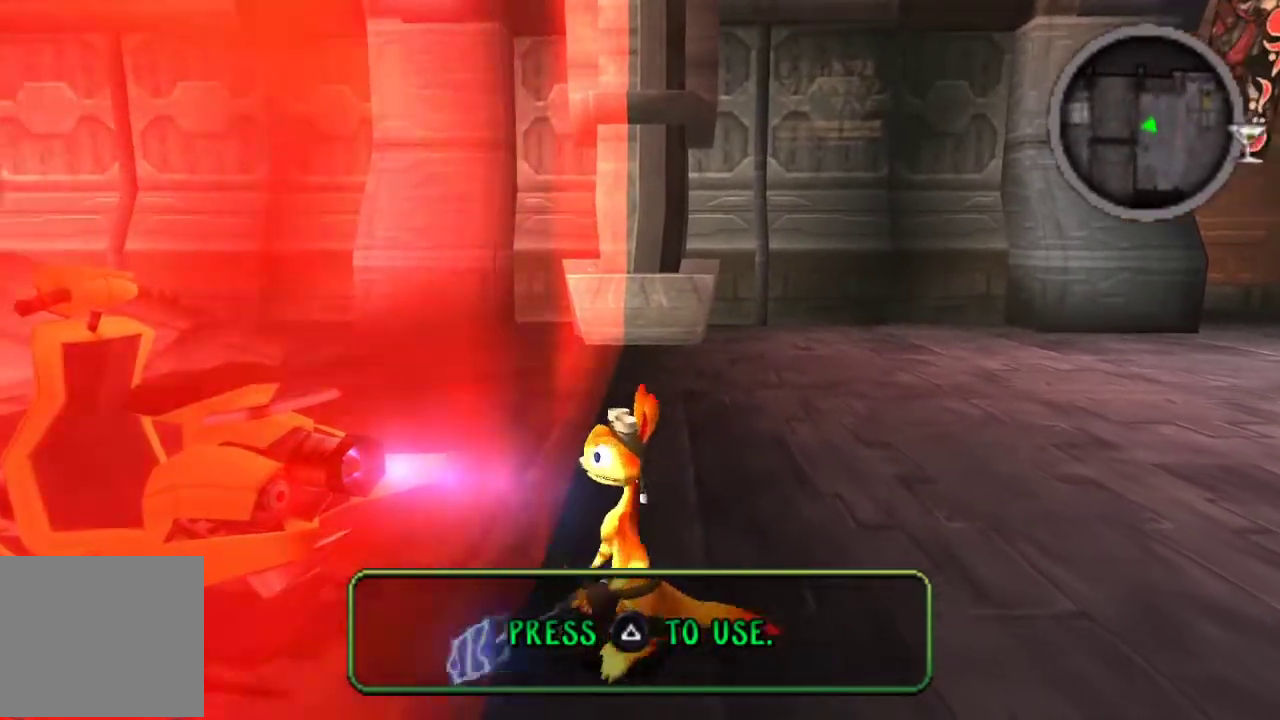
{"buttons": [], "left_stick": "center", "right_stick": "center", "events": [[200, "TRIANGLE", "down"], [500, "TRIANGLE", "up"]]}
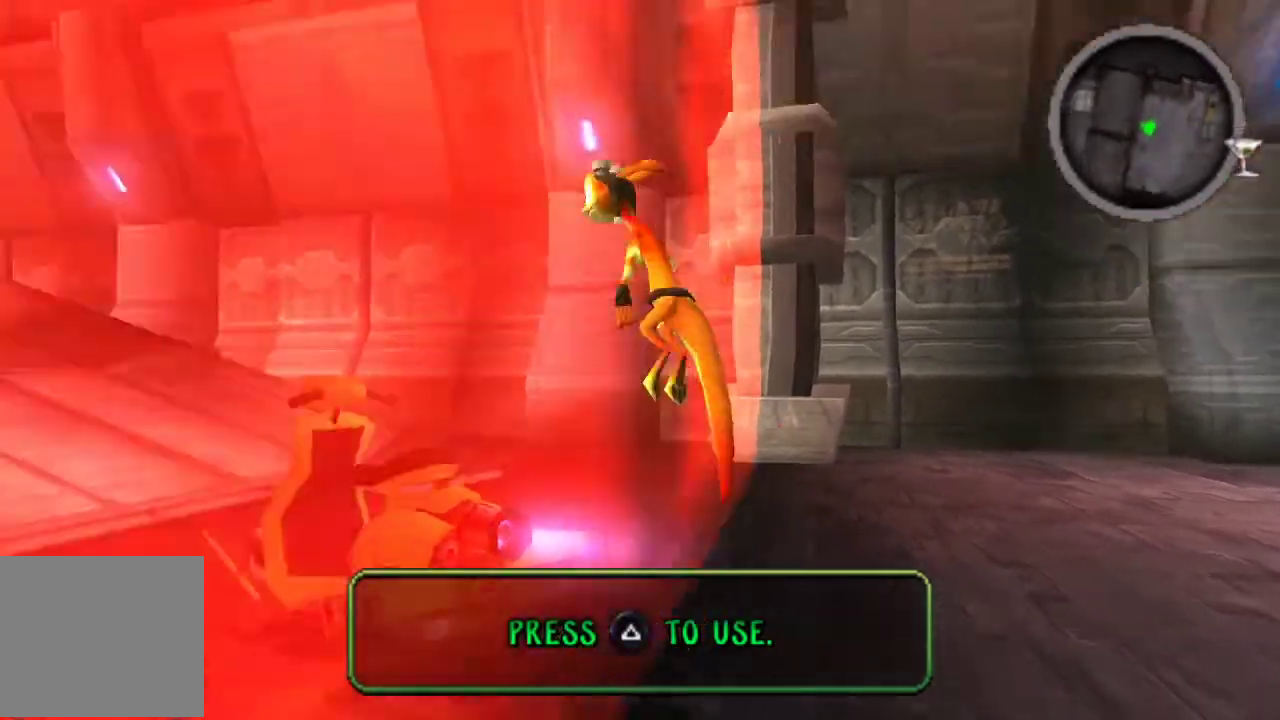
{"buttons": [], "left_stick": "center", "right_stick": "center", "events": []}
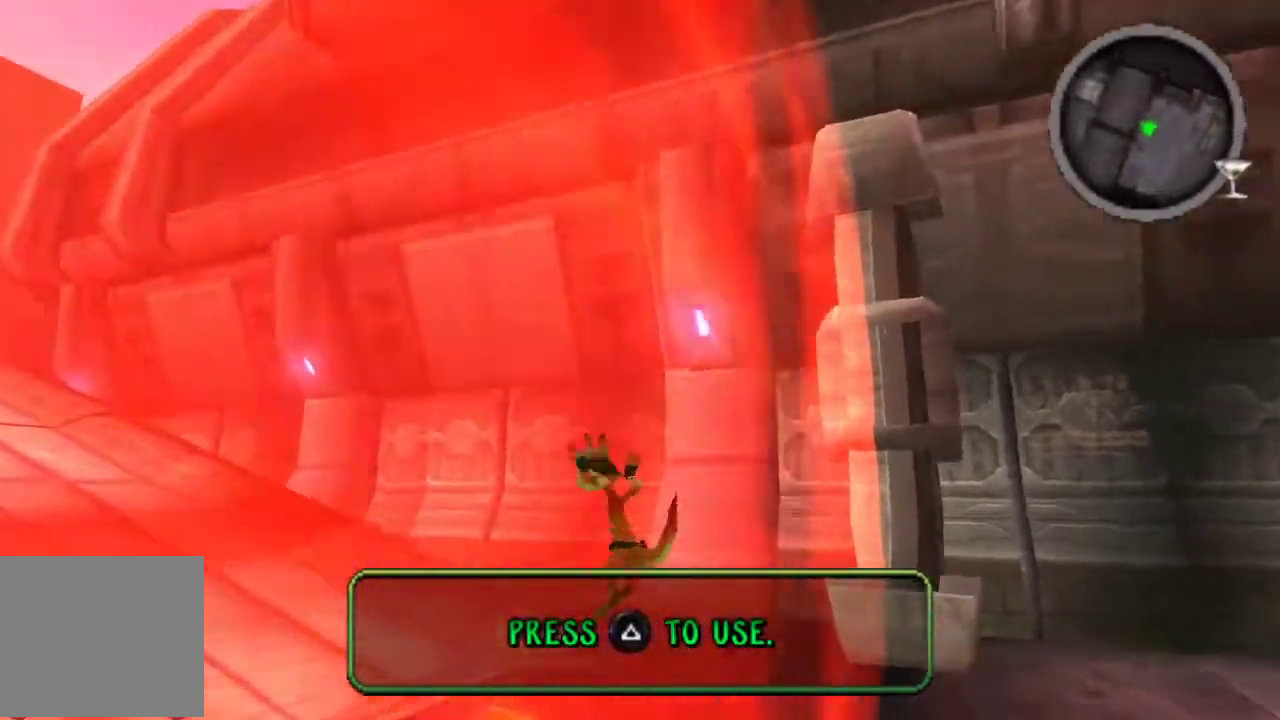
{"buttons": [], "left_stick": "center", "right_stick": "center", "events": []}
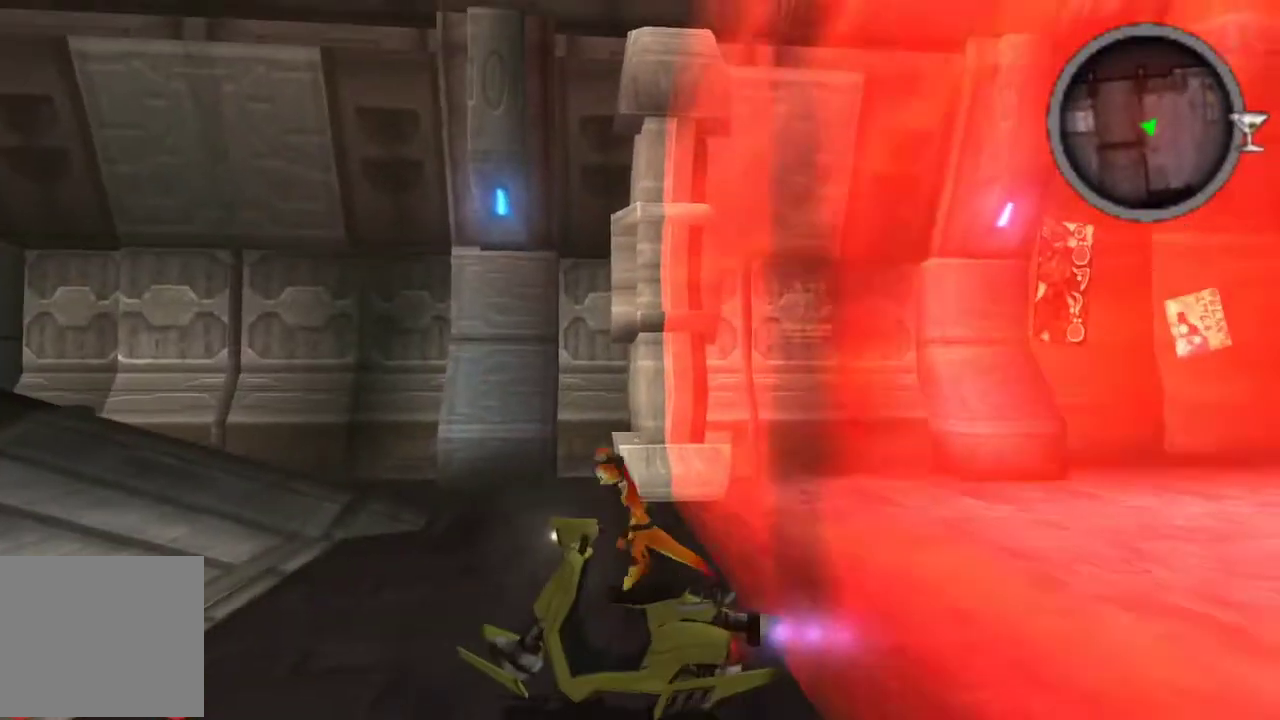
{"buttons": ["CROSS"], "left_stick": "center", "right_stick": "center", "events": [[133, "CROSS", "down"]]}